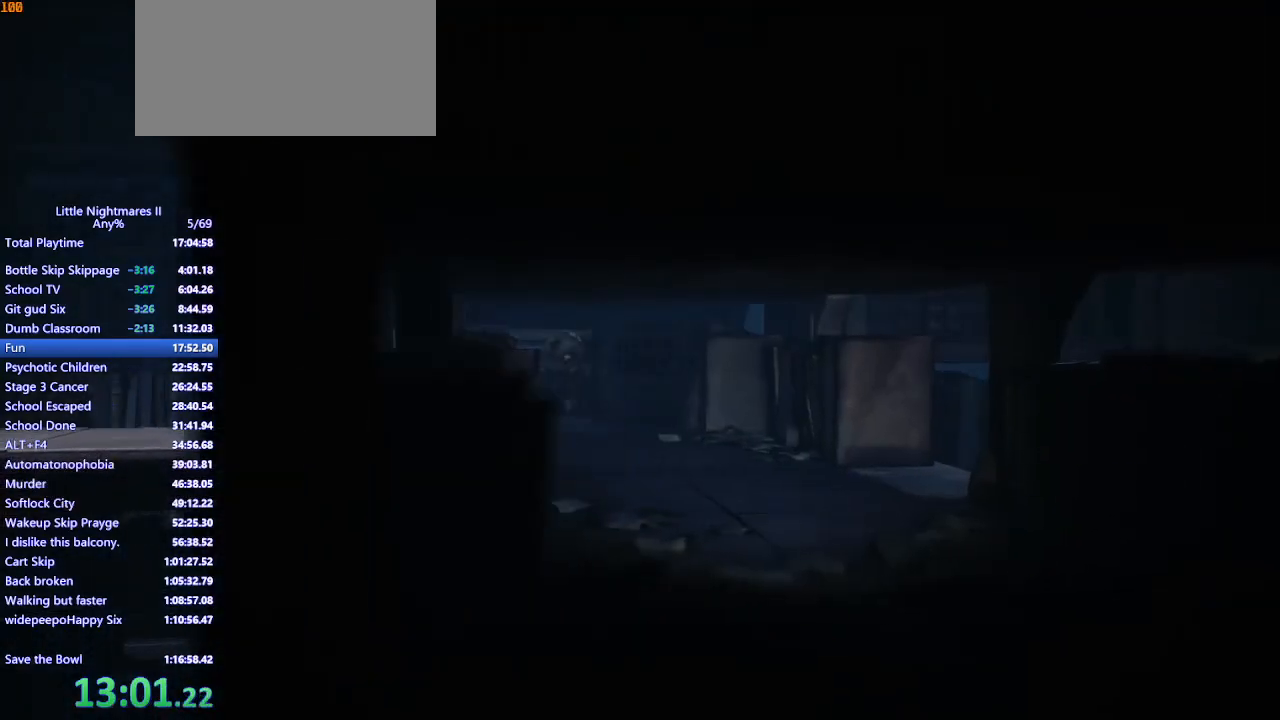
Gameplay with keyboard and mouse; each line is a JSON object with the keys and mouse buttons held at the frame after it. "events" lists presses ("down") and releases ("up") of "a", "ctrl", "d", "e", "q", "s", "shift", "space", "w", "mouse_left", "mouse_wheel", "mouse_right", "mouse_mb4" and "mouse_mb5" between this image and that frame as [ms after this image, input, new state], when the widget could be followed in between. "mouse_left", "mouse_wheel", "mouse_right", "mouse_mb4", "mouse_mb5" = the "left", "wheel", "right", "mb4", "mb5" buttons of the "mouse" list. No other keys are recorded. "wheel" means that the mouse wheel is clicked or scrolled. Mouse movement is not recorded.
{"keys": ["s"], "mouse": ["mb4"], "events": [[267, "d", "up"]]}
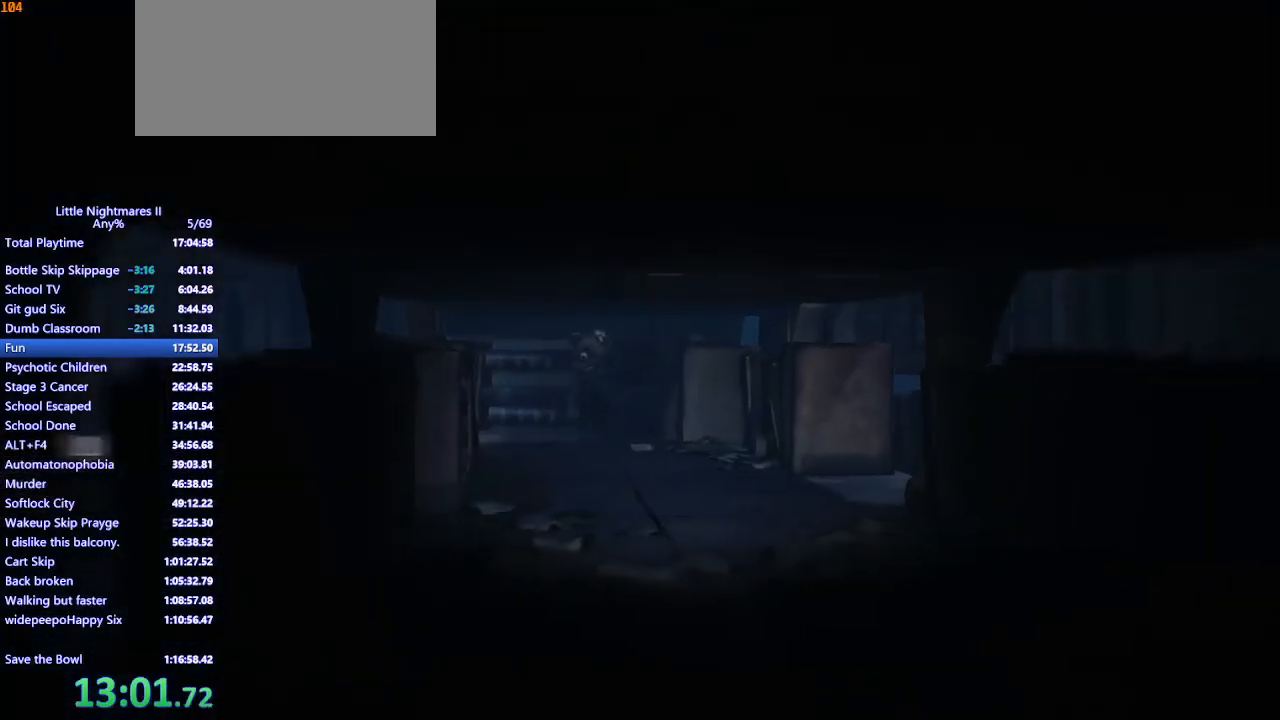
{"keys": ["d", "s"], "mouse": ["mb4"], "events": [[267, "d", "down"]]}
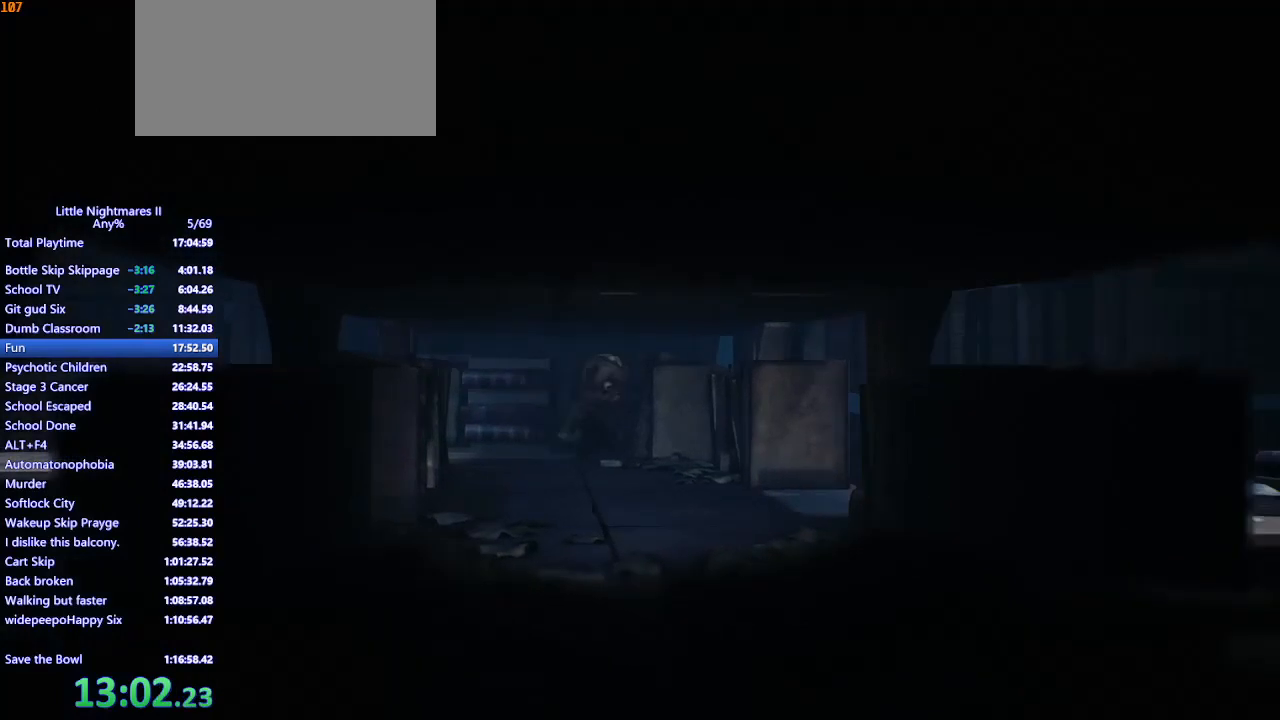
{"keys": ["s"], "mouse": ["mb4"], "events": [[67, "d", "up"]]}
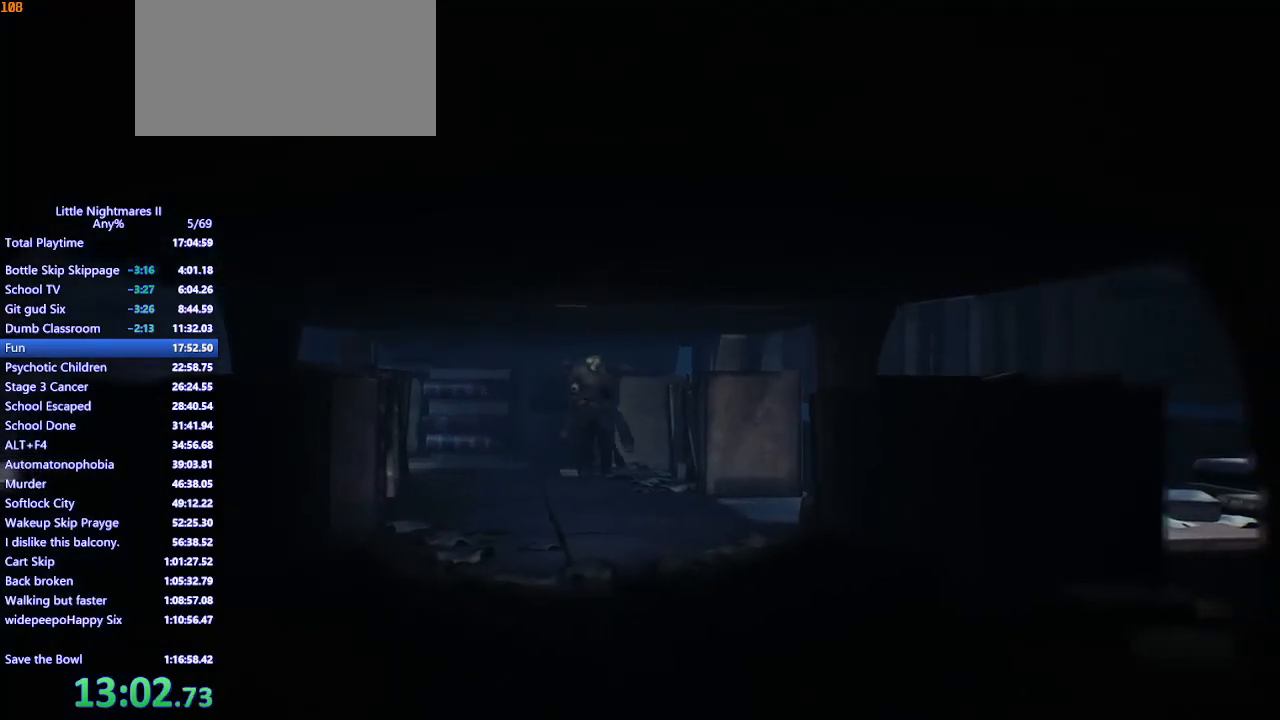
{"keys": ["d", "s"], "mouse": ["mb4"], "events": [[167, "d", "down"]]}
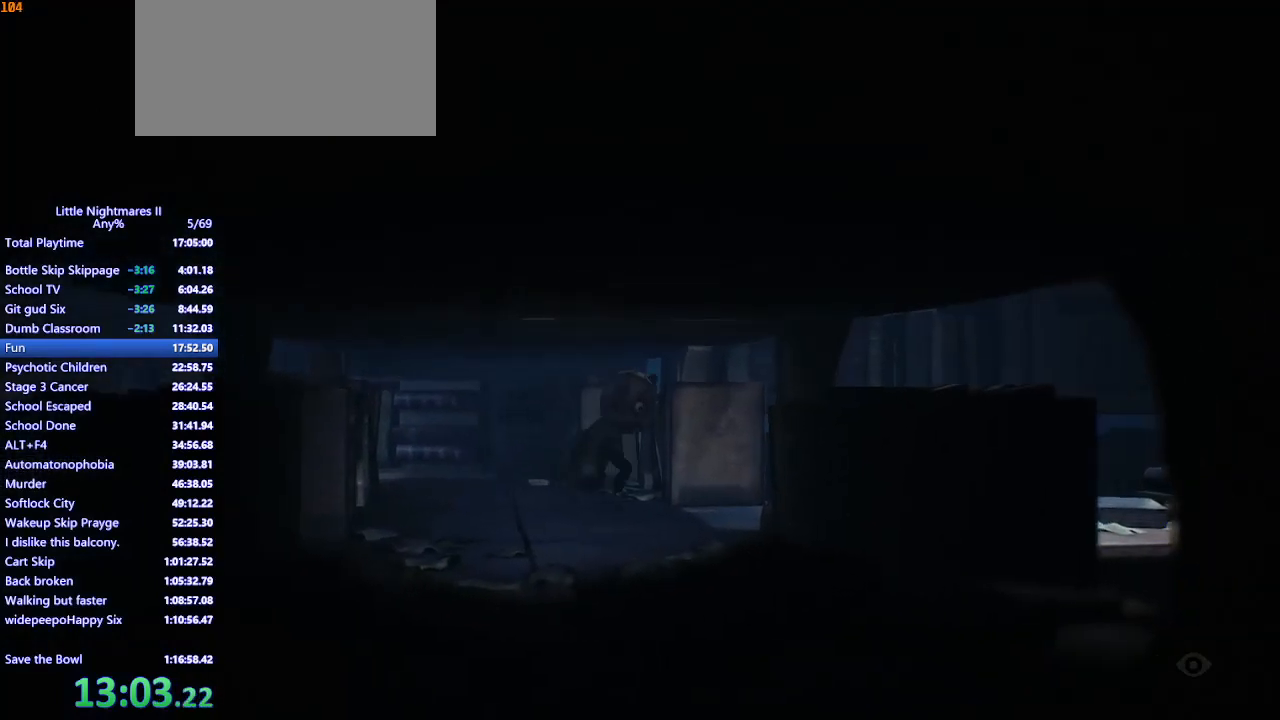
{"keys": [], "mouse": [], "events": [[33, "d", "up"], [67, "mouse_mb4", "up"], [133, "s", "up"]]}
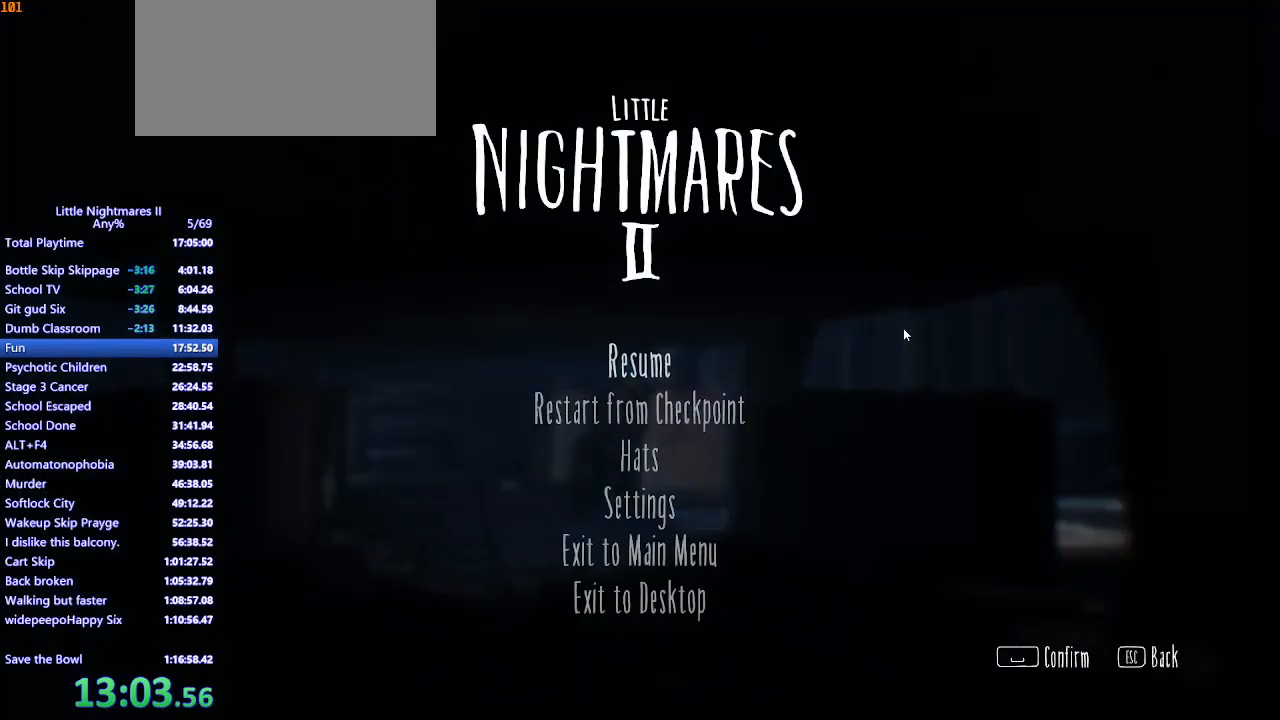
{"keys": [], "mouse": [], "events": [[333, "mouse_left", "down"], [400, "mouse_left", "up"]]}
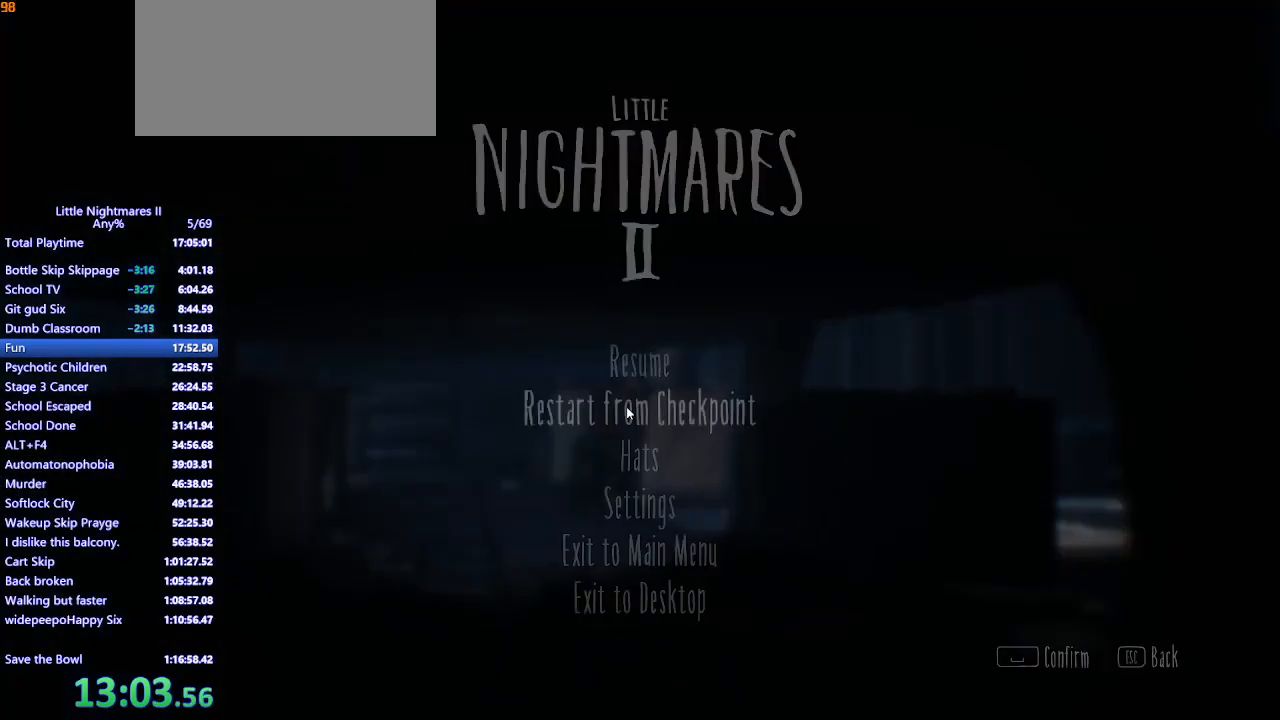
{"keys": [], "mouse": [], "events": [[267, "mouse_left", "down"], [333, "mouse_left", "up"]]}
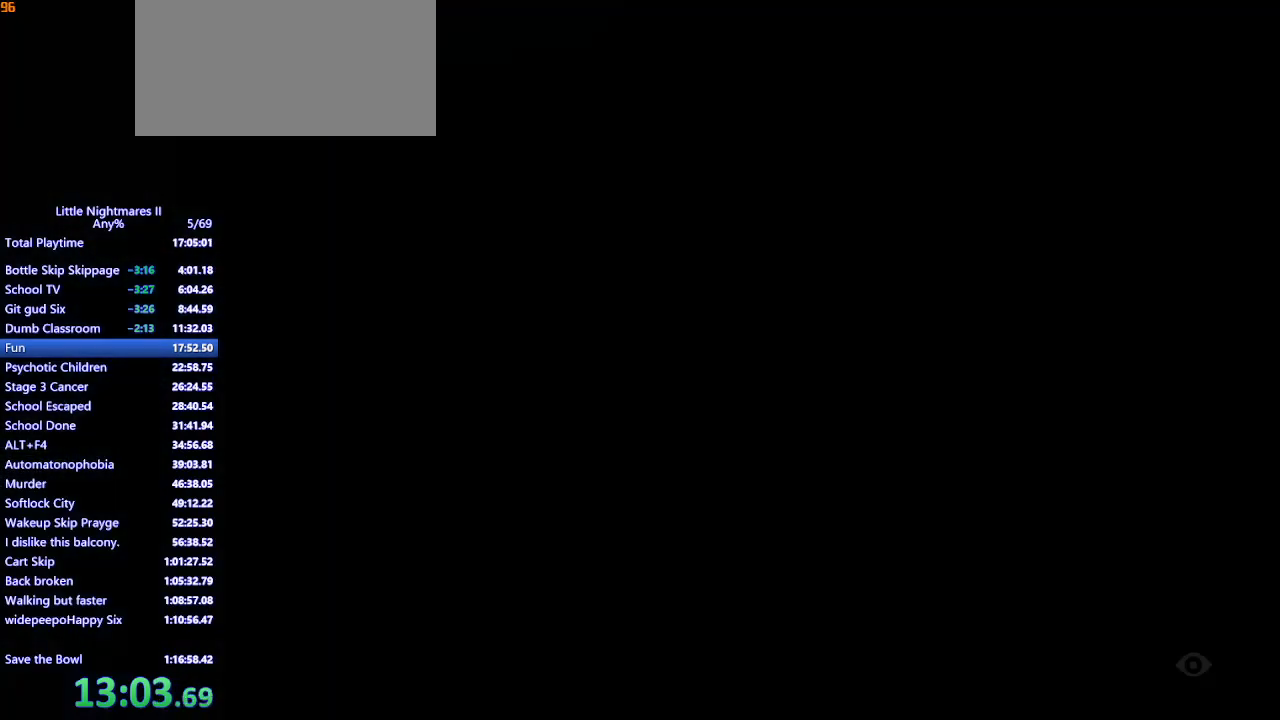
{"keys": [], "mouse": [], "events": []}
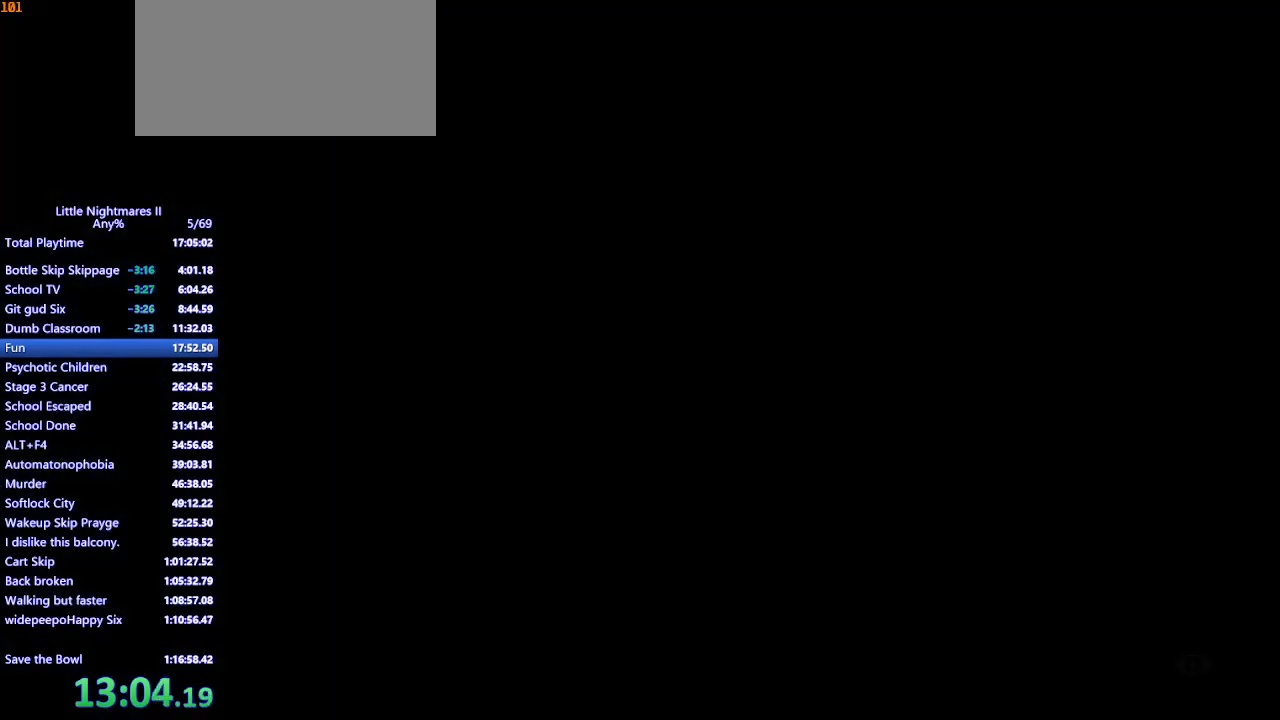
{"keys": [], "mouse": [], "events": []}
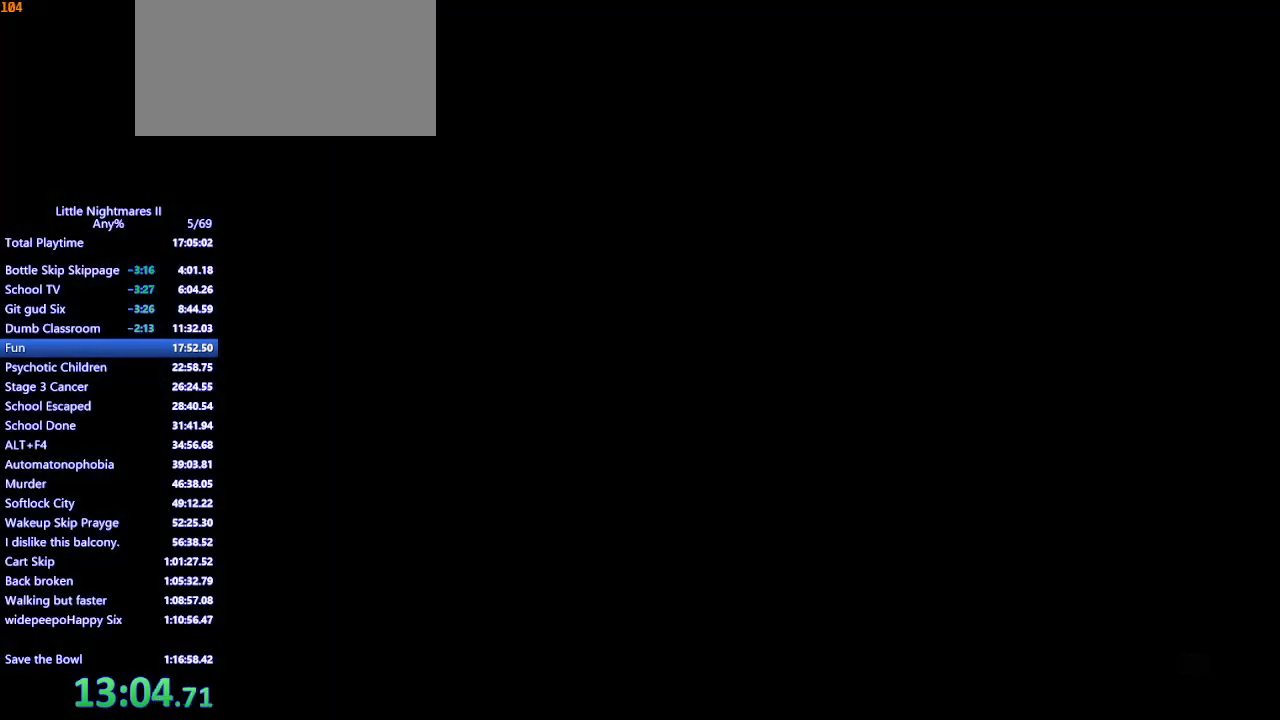
{"keys": [], "mouse": [], "events": []}
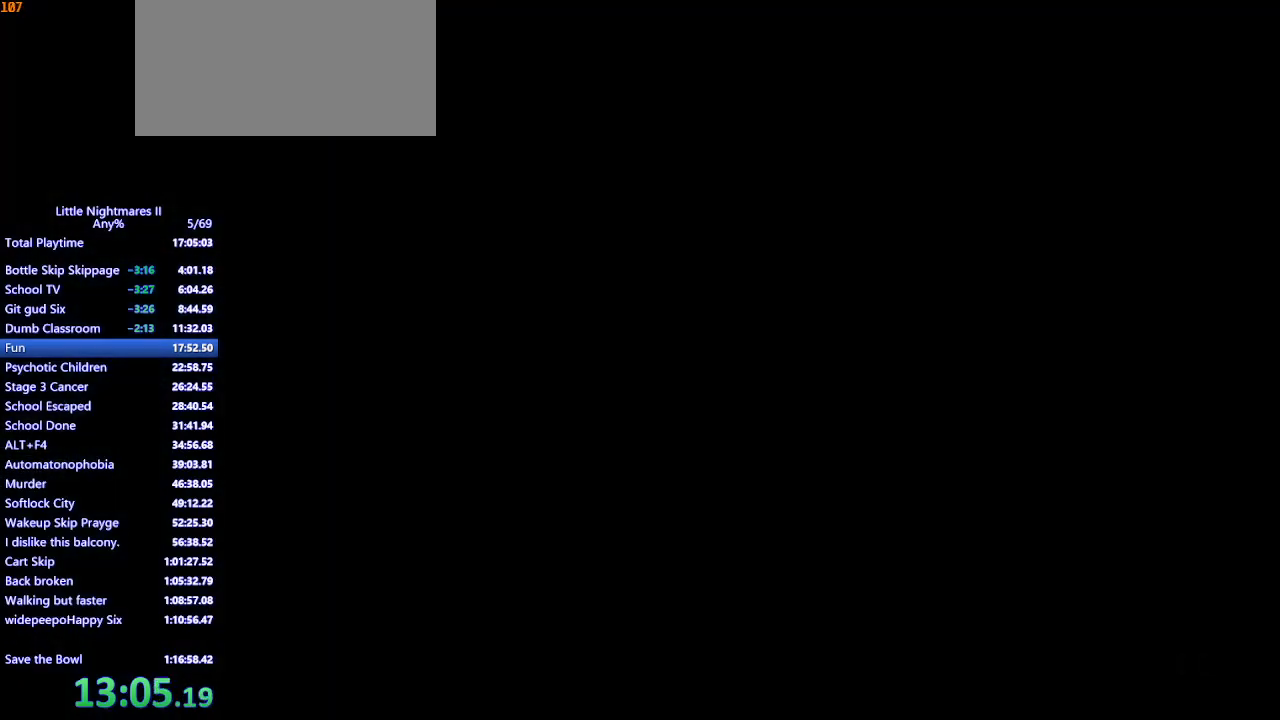
{"keys": [], "mouse": [], "events": []}
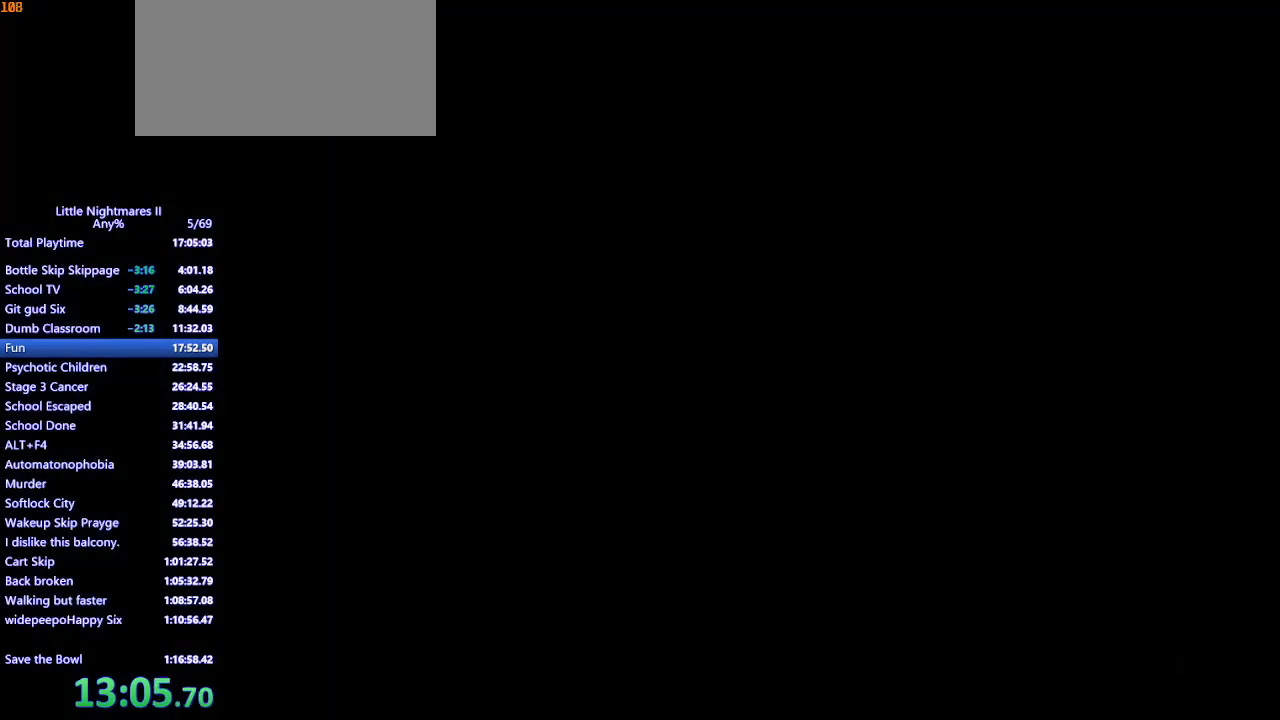
{"keys": [], "mouse": [], "events": []}
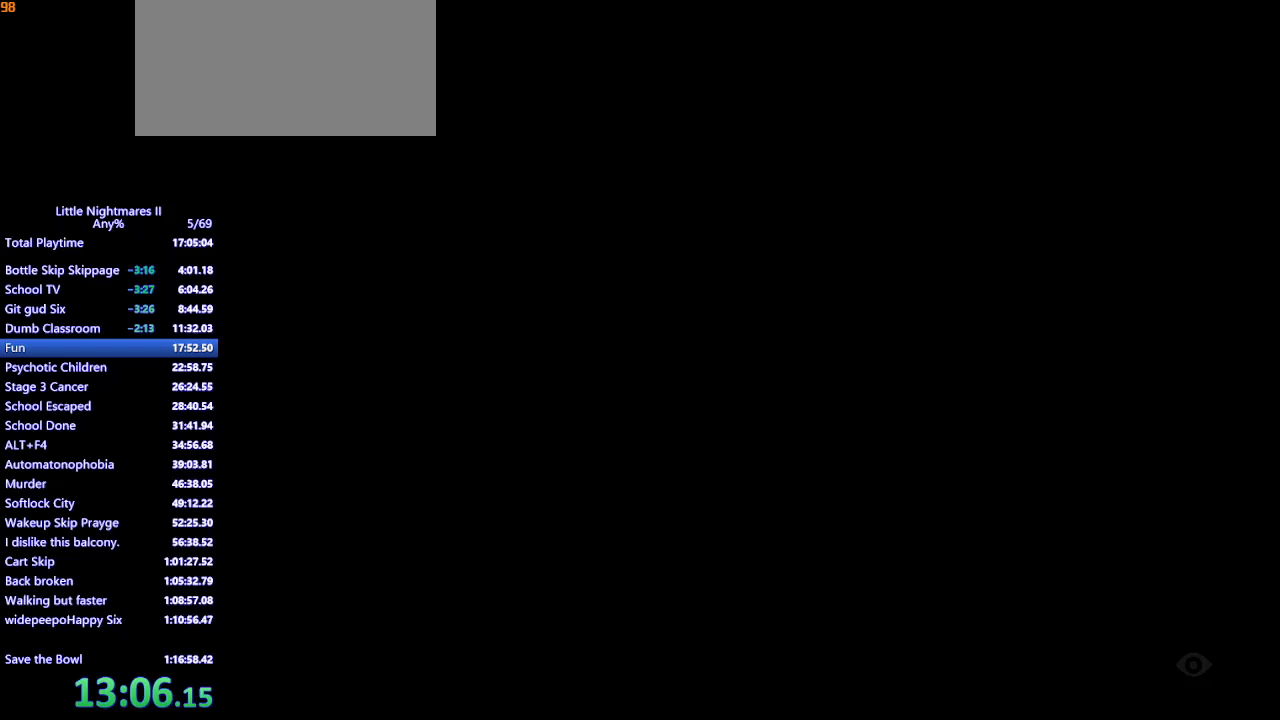
{"keys": ["d"], "mouse": ["mb4"], "events": [[200, "d", "down"], [433, "mouse_mb4", "down"]]}
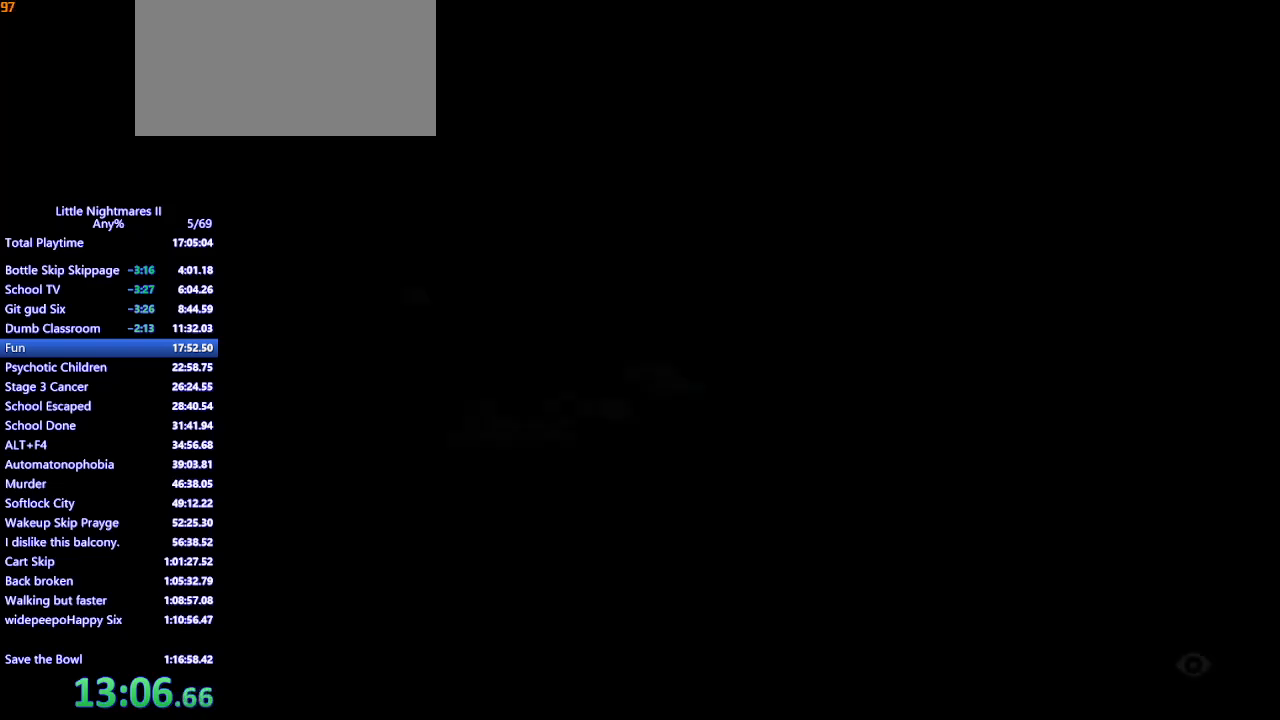
{"keys": ["d"], "mouse": ["mb4"], "events": []}
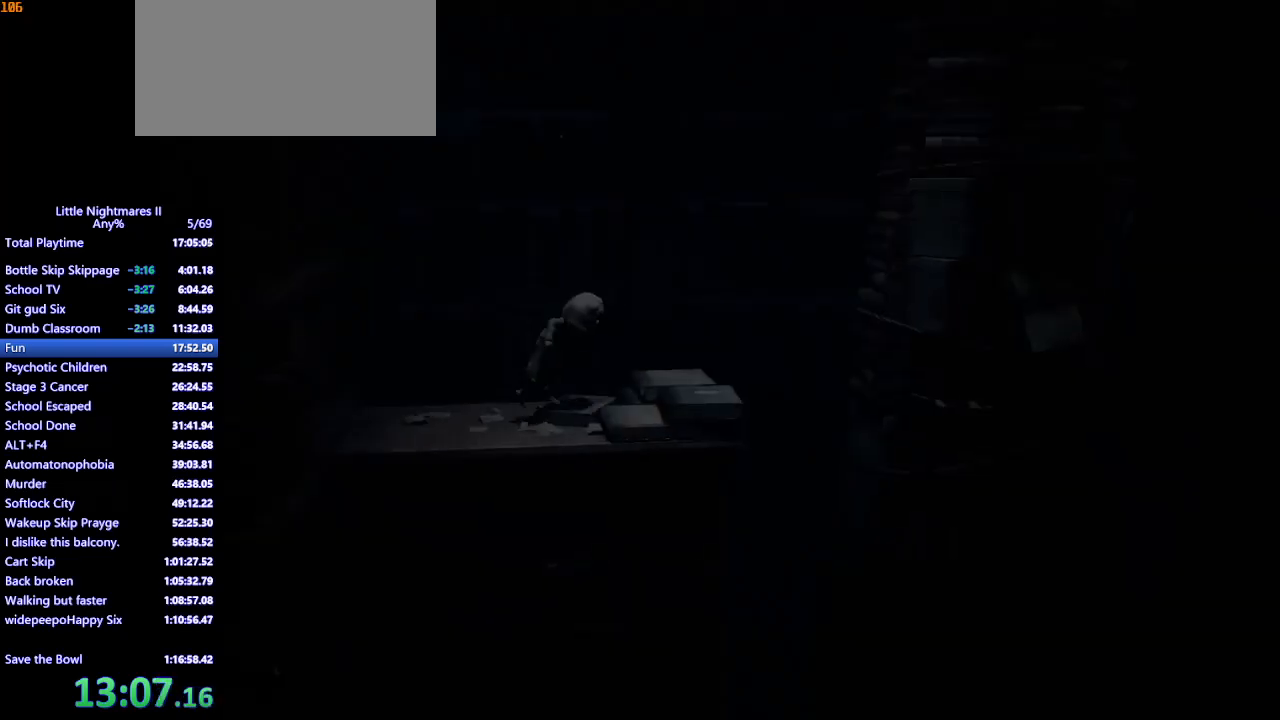
{"keys": ["d", "space"], "mouse": ["mb4"], "events": [[433, "space", "down"]]}
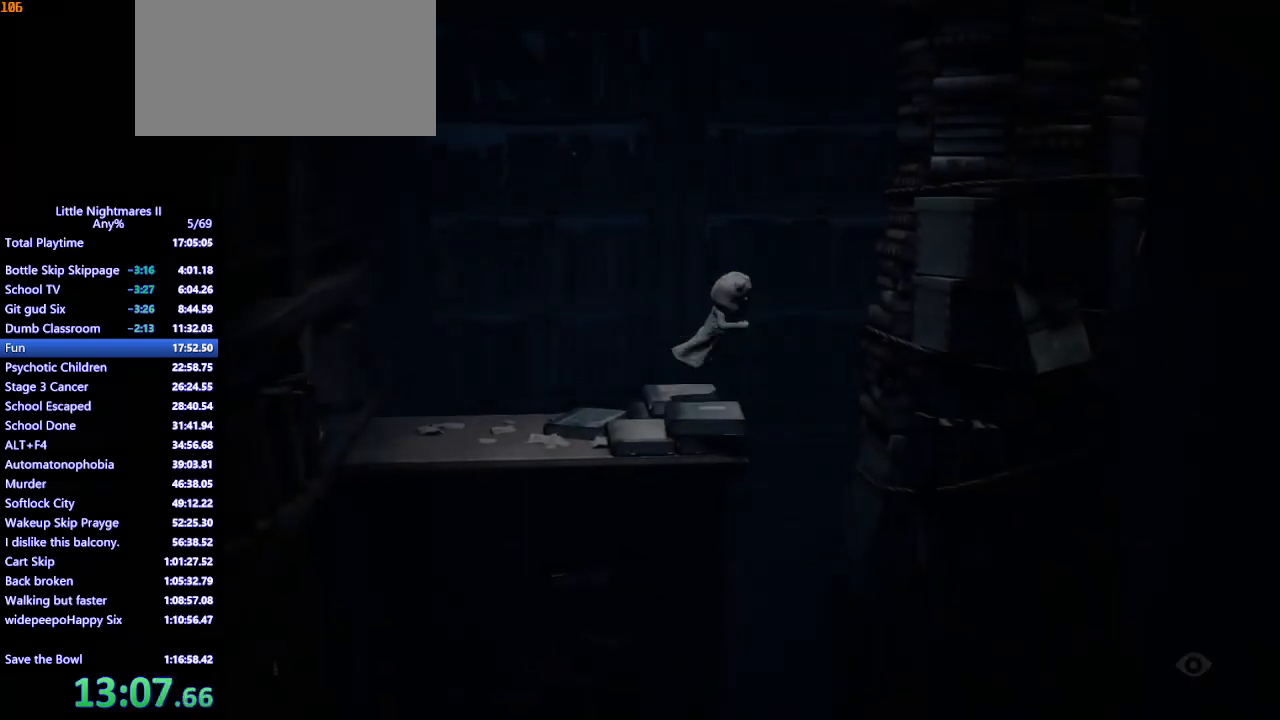
{"keys": ["space", "w"], "mouse": ["left", "mb4"], "events": [[267, "mouse_left", "down"], [333, "w", "down"], [467, "d", "up"]]}
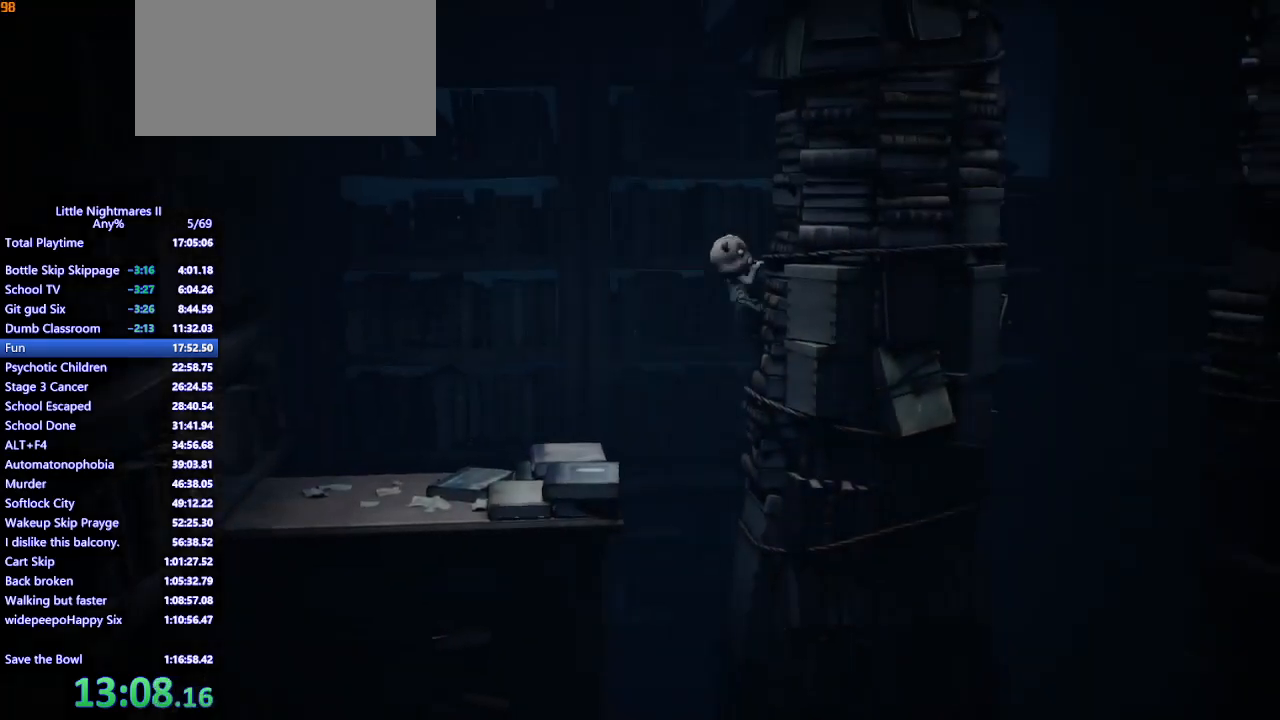
{"keys": ["w"], "mouse": ["left", "mb4"], "events": [[200, "space", "up"]]}
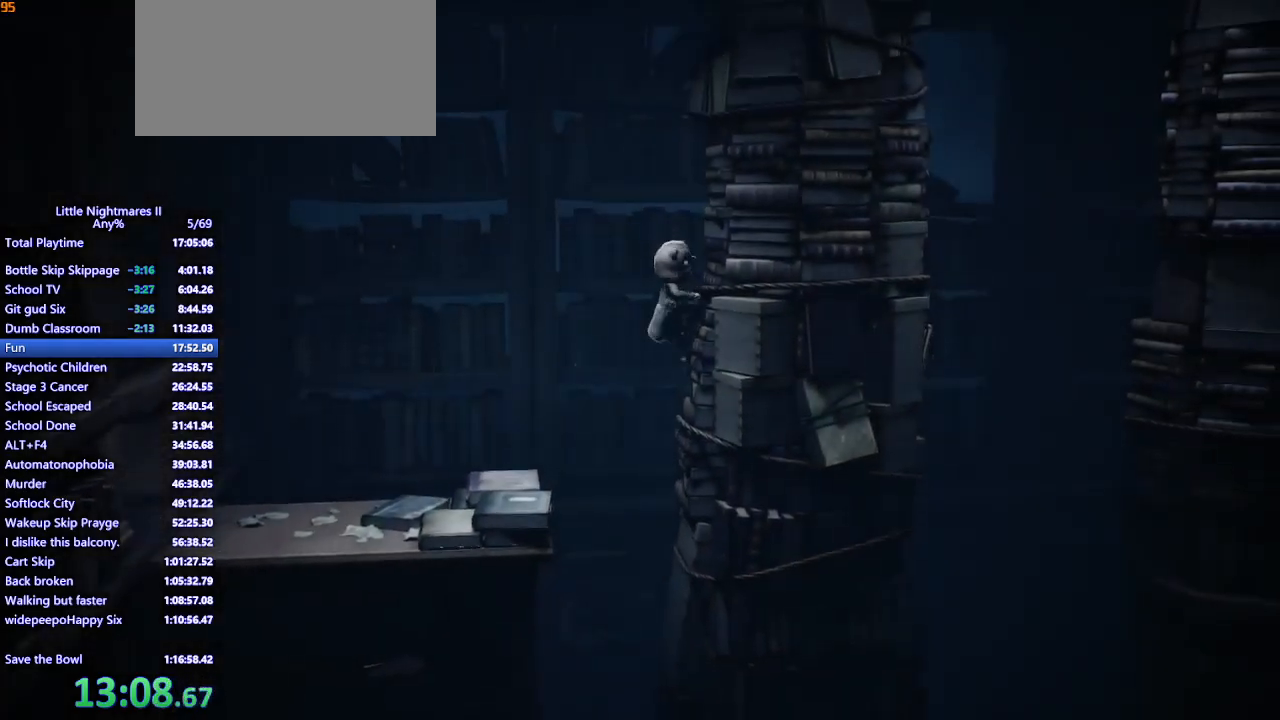
{"keys": ["d"], "mouse": ["left", "mb4"], "events": [[167, "d", "down"], [233, "w", "up"]]}
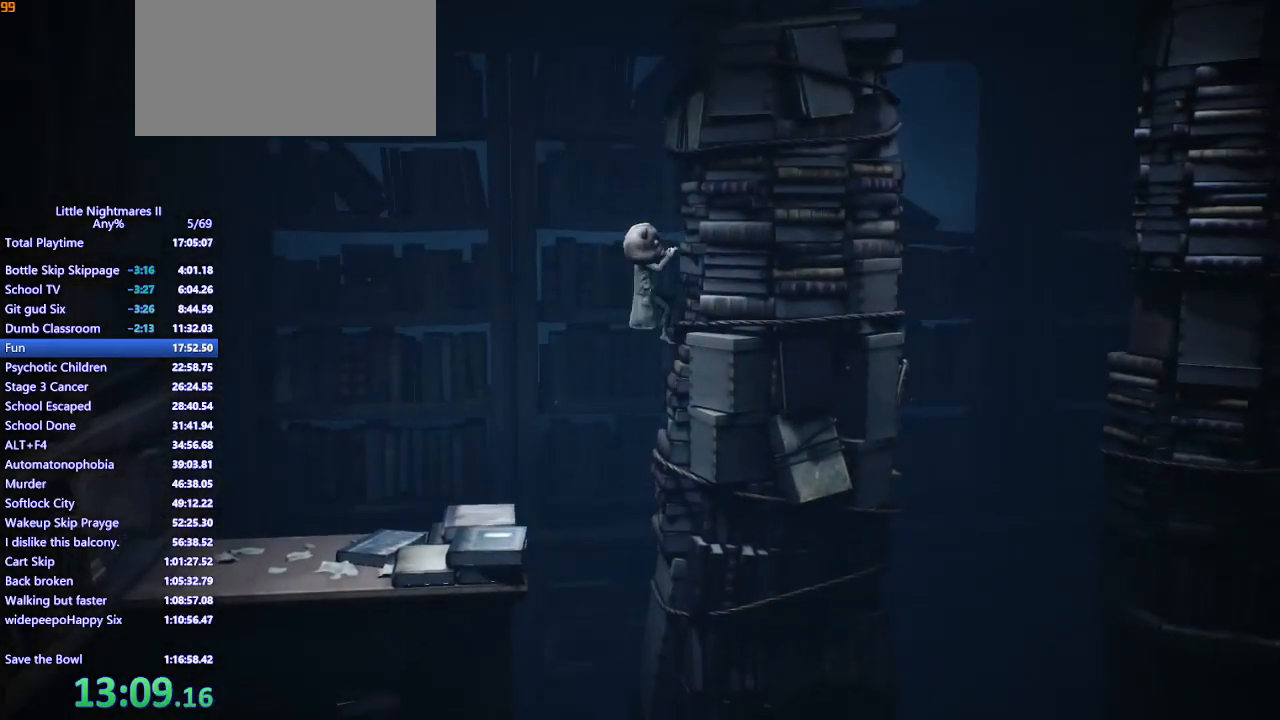
{"keys": ["d"], "mouse": ["left", "mb4"], "events": []}
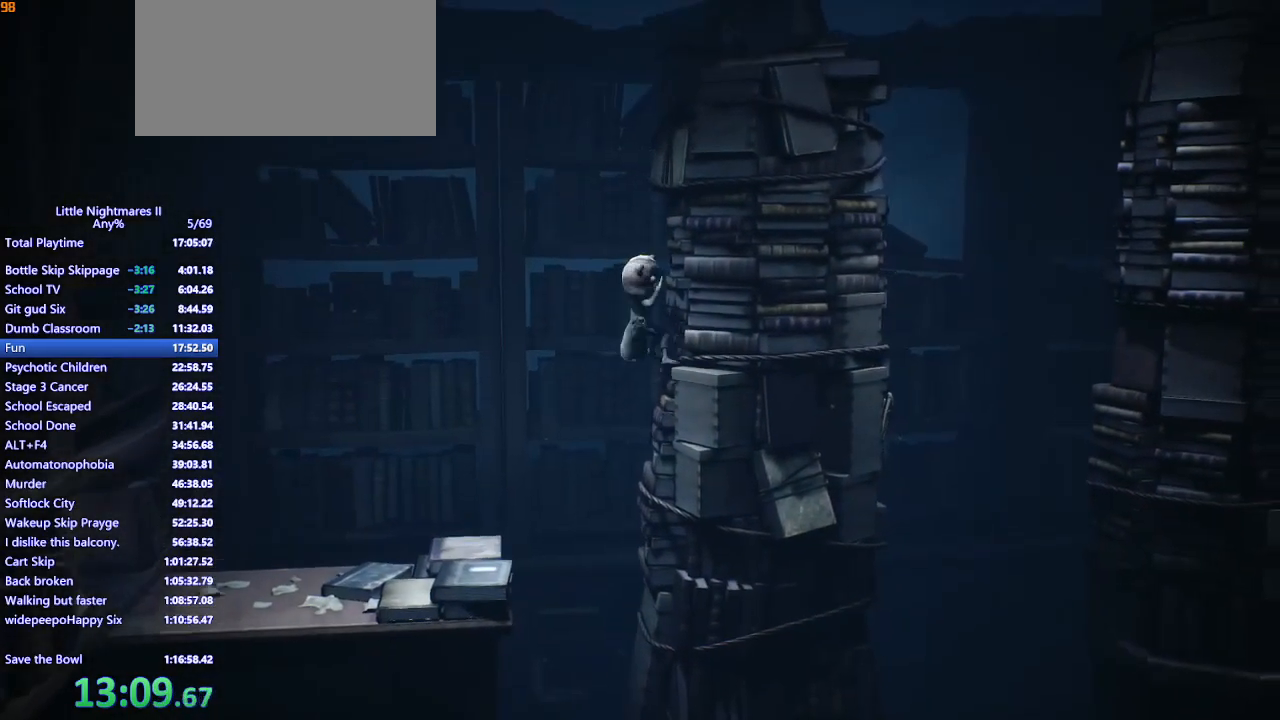
{"keys": ["d"], "mouse": ["left", "mb4"], "events": []}
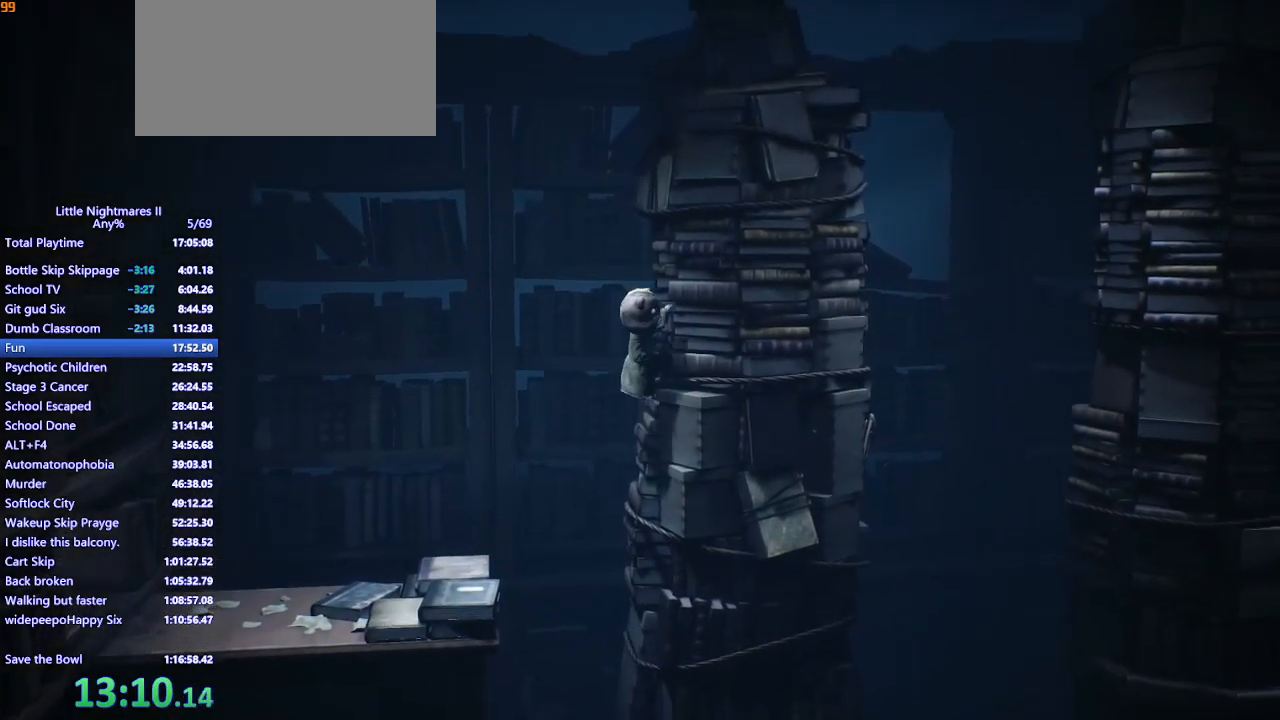
{"keys": ["d"], "mouse": ["left", "mb4"], "events": []}
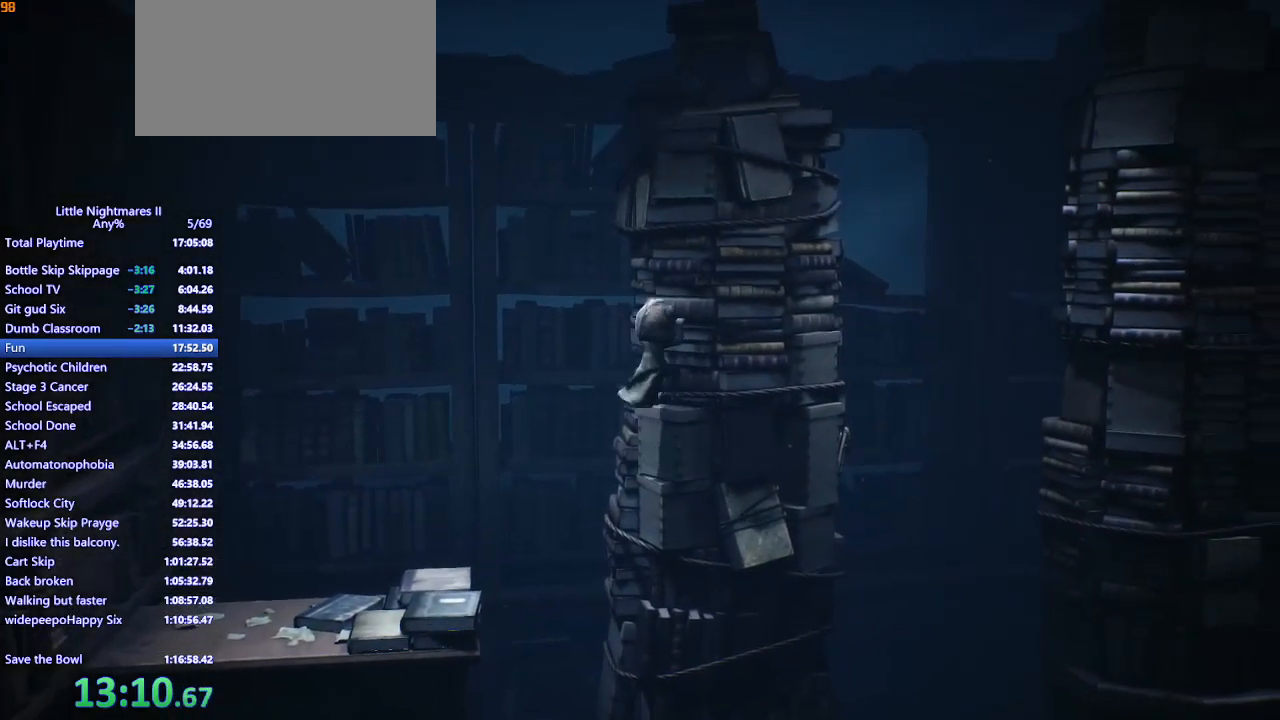
{"keys": ["d"], "mouse": ["left", "mb4"], "events": []}
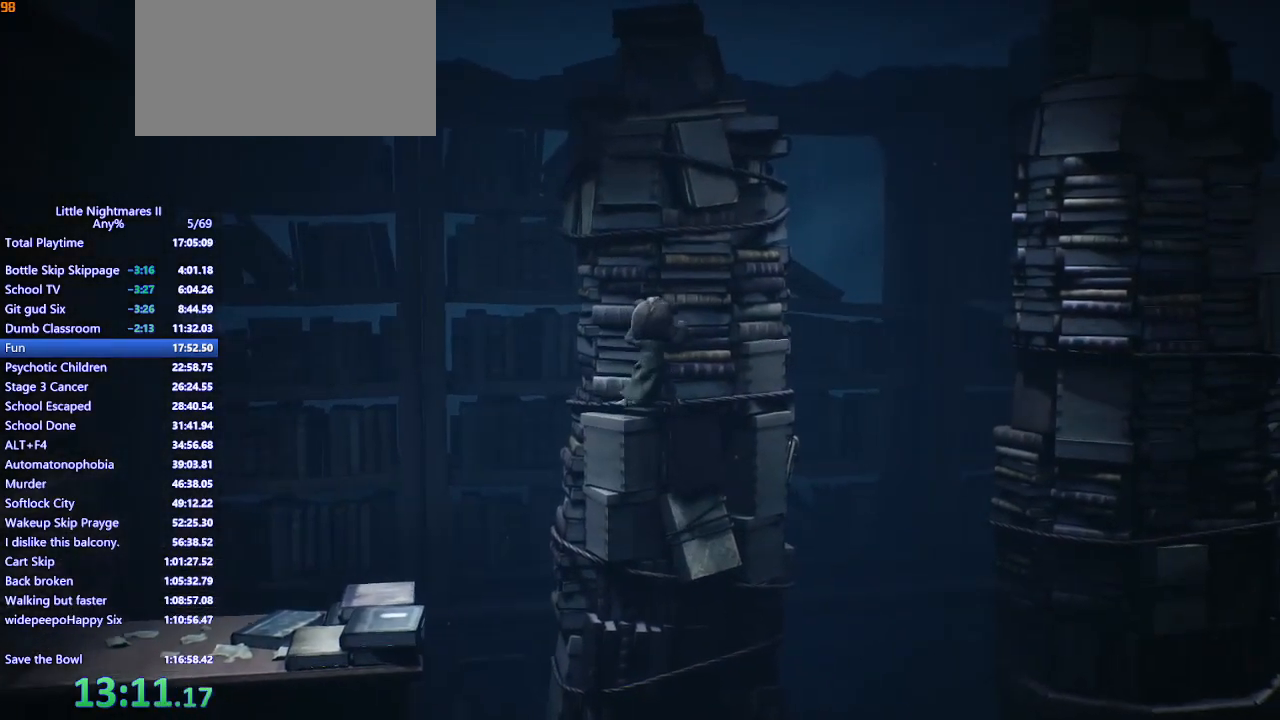
{"keys": ["d"], "mouse": ["left", "mb4"], "events": []}
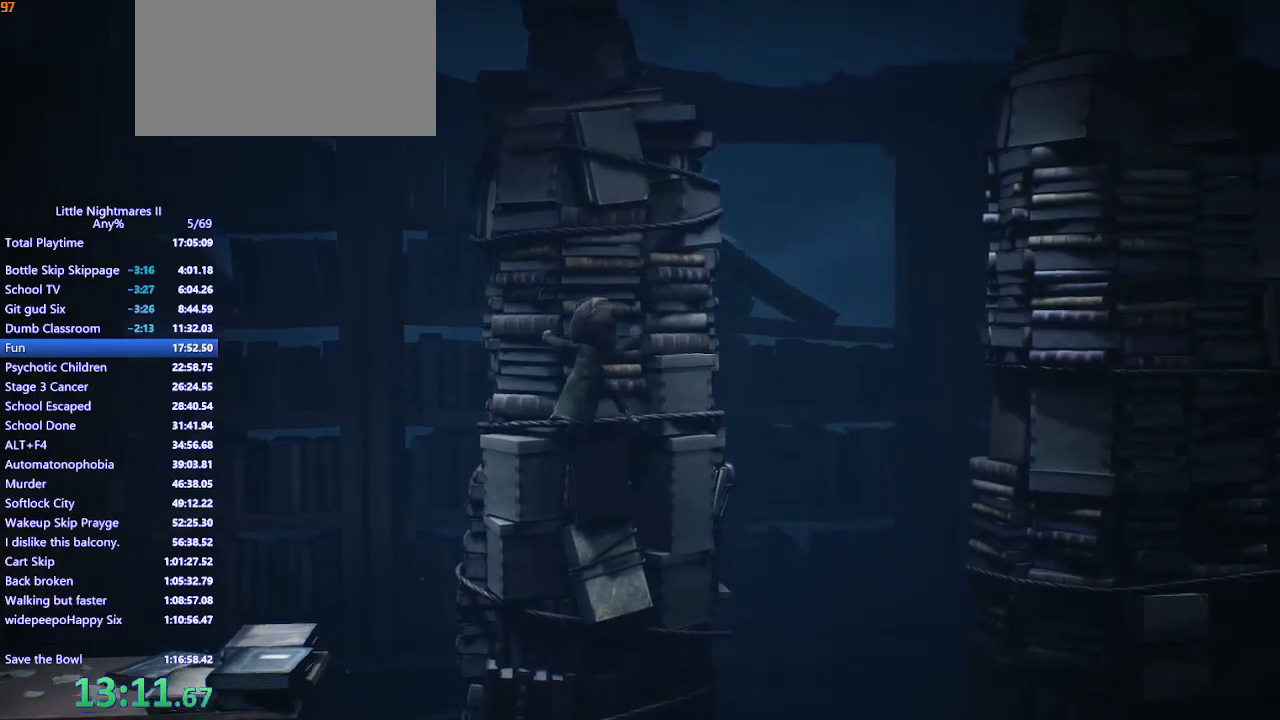
{"keys": ["d"], "mouse": ["left", "mb4"], "events": []}
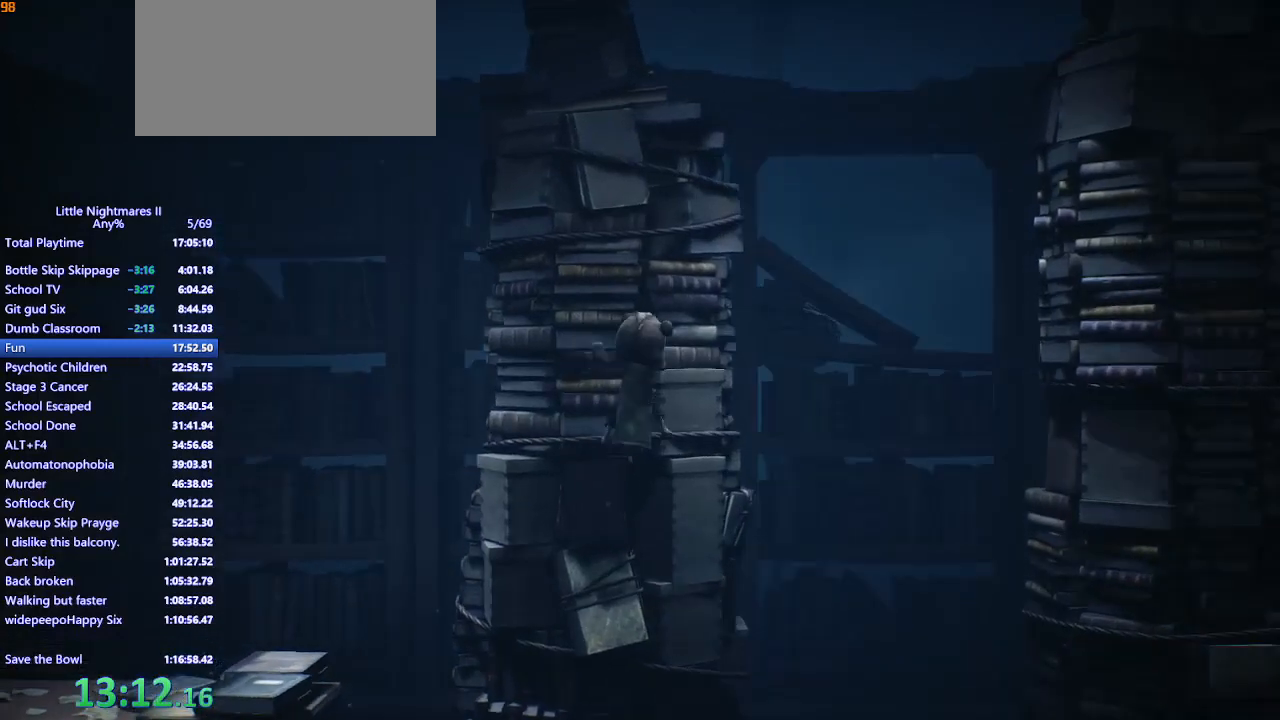
{"keys": ["d", "space"], "mouse": ["left", "mb4"], "events": [[433, "space", "down"]]}
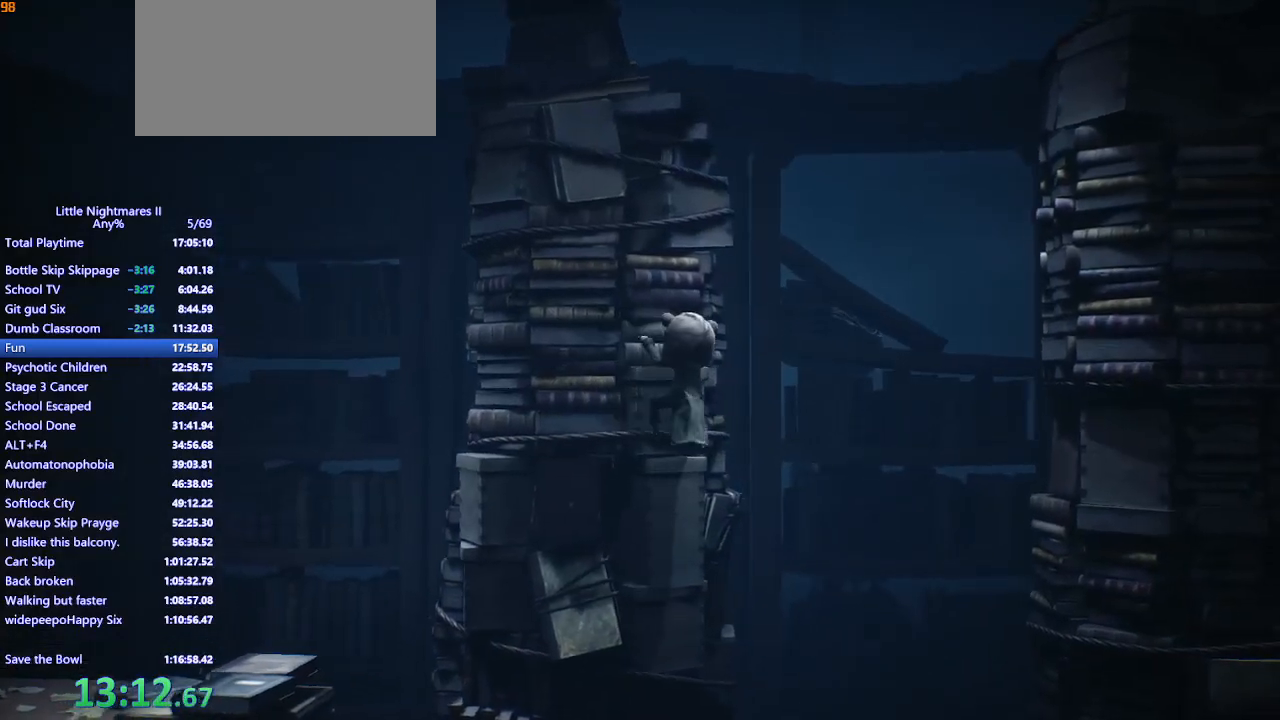
{"keys": ["d", "space", "w"], "mouse": ["left", "mb4"], "events": [[67, "w", "down"]]}
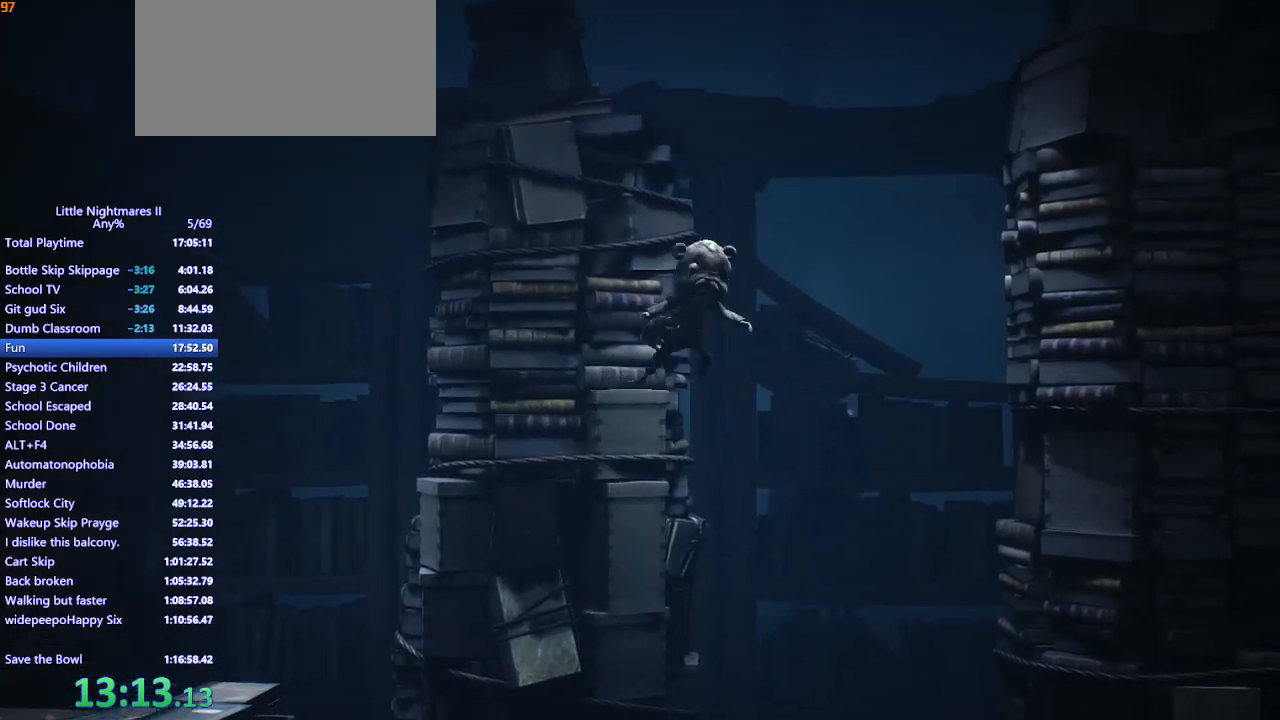
{"keys": ["d", "w"], "mouse": ["left", "mb4"], "events": [[433, "space", "up"]]}
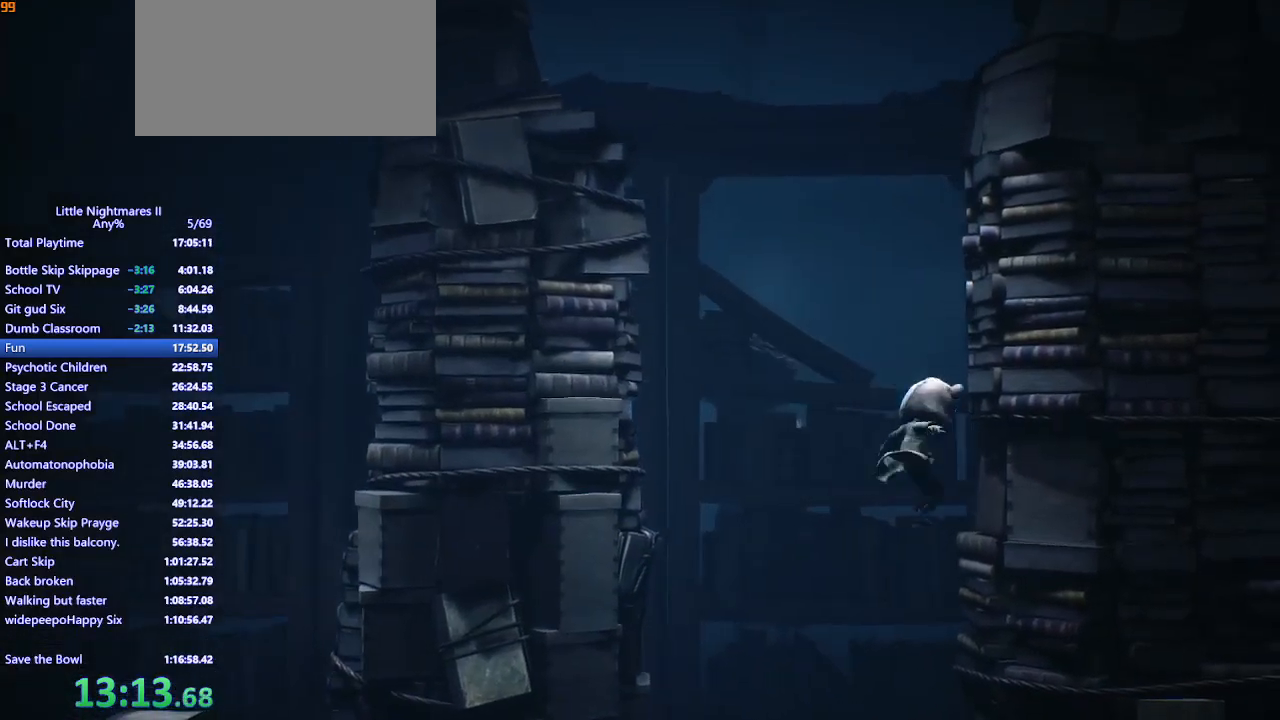
{"keys": ["d"], "mouse": ["left", "mb4"], "events": [[267, "w", "up"]]}
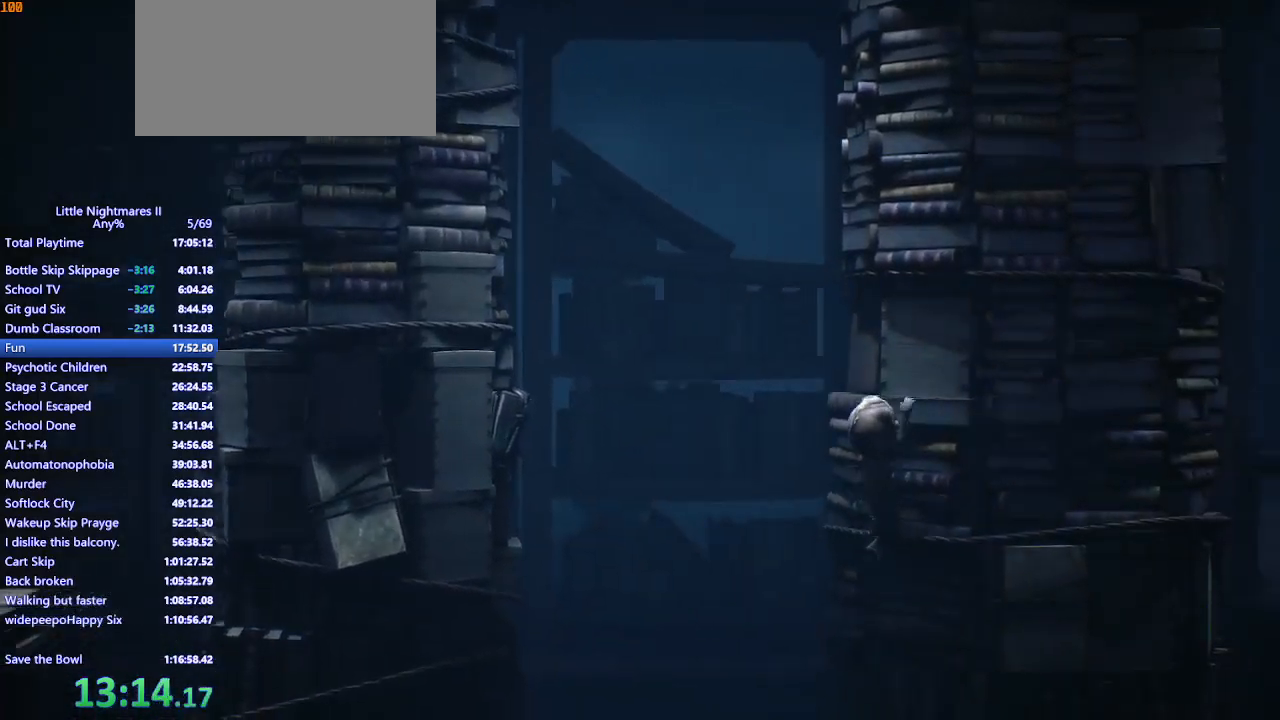
{"keys": ["d"], "mouse": ["left", "mb4"], "events": []}